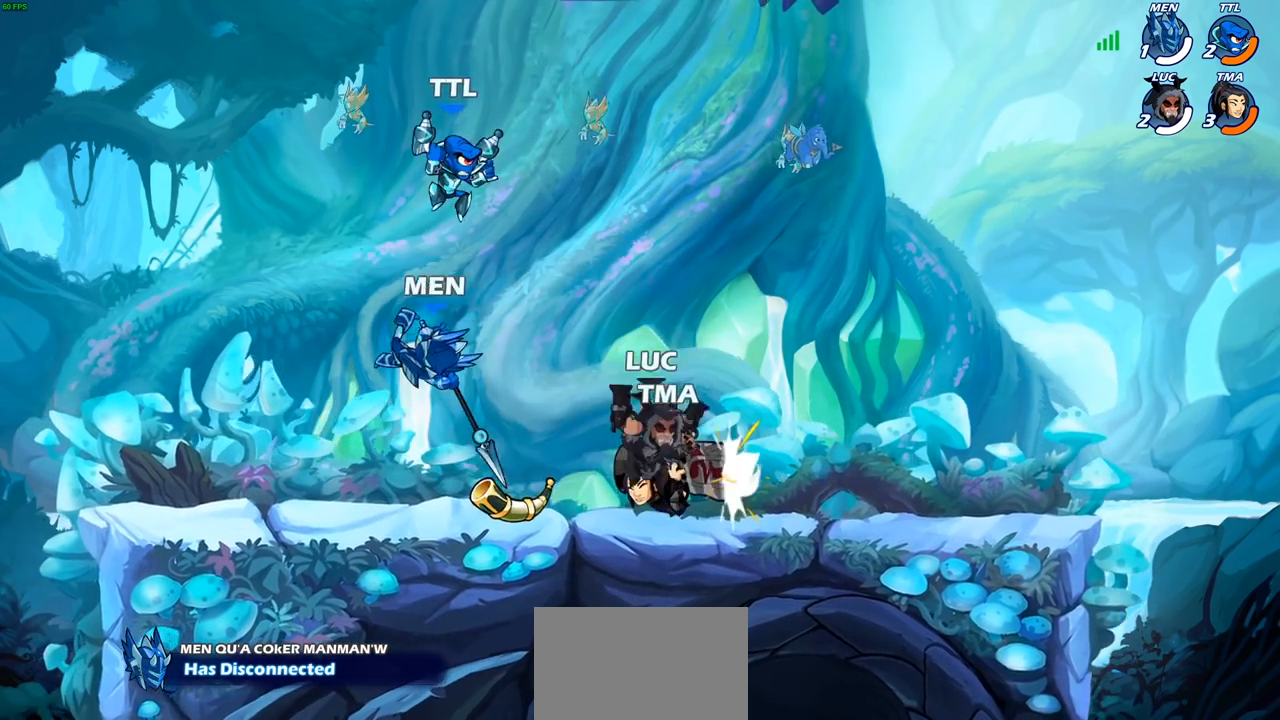
Gameplay with a controller (PlayStation layout); each line is a JSON object with the inputs held at the frame after it. "events" lists button and stick changes between this image and that frame as [ms after this image, input, new state], when the widget could be followed in between.
{"buttons": [], "left_stick": "center", "right_stick": "center", "events": [[33, "left_stick", "left"], [233, "R2", "down"], [300, "left_stick", "center"], [350, "R2", "up"], [383, "SQUARE", "down"], [483, "SQUARE", "up"]]}
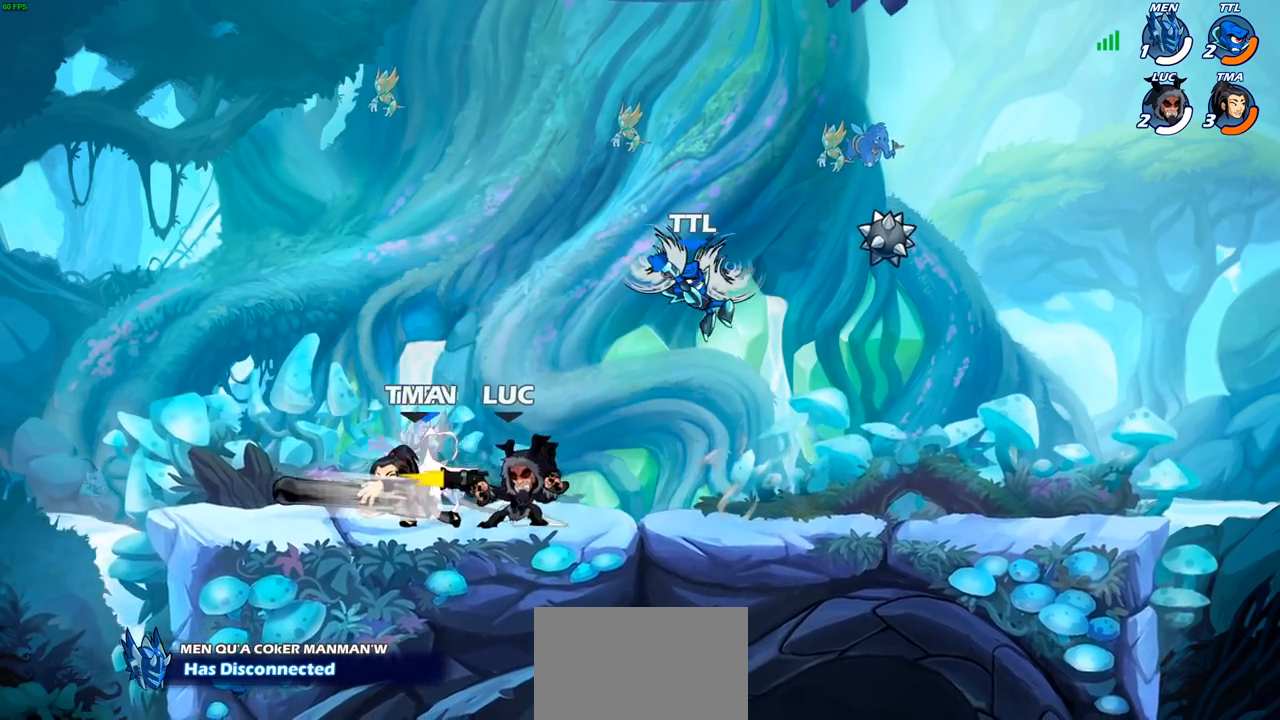
{"buttons": ["SQUARE"], "left_stick": "center", "right_stick": "center", "events": [[67, "SQUARE", "down"], [167, "SQUARE", "up"], [267, "SQUARE", "down"], [367, "SQUARE", "up"], [450, "SQUARE", "down"]]}
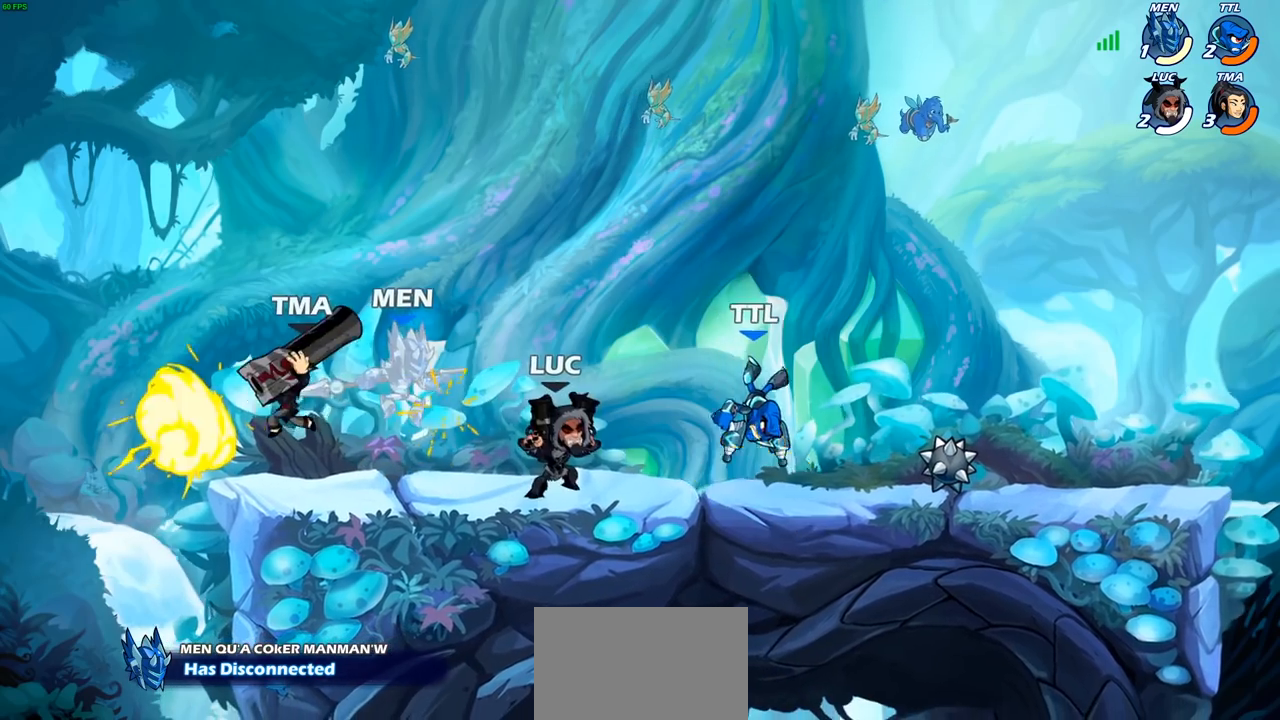
{"buttons": [], "left_stick": "up", "right_stick": "center", "events": [[67, "SQUARE", "up"], [283, "left_stick", "up"]]}
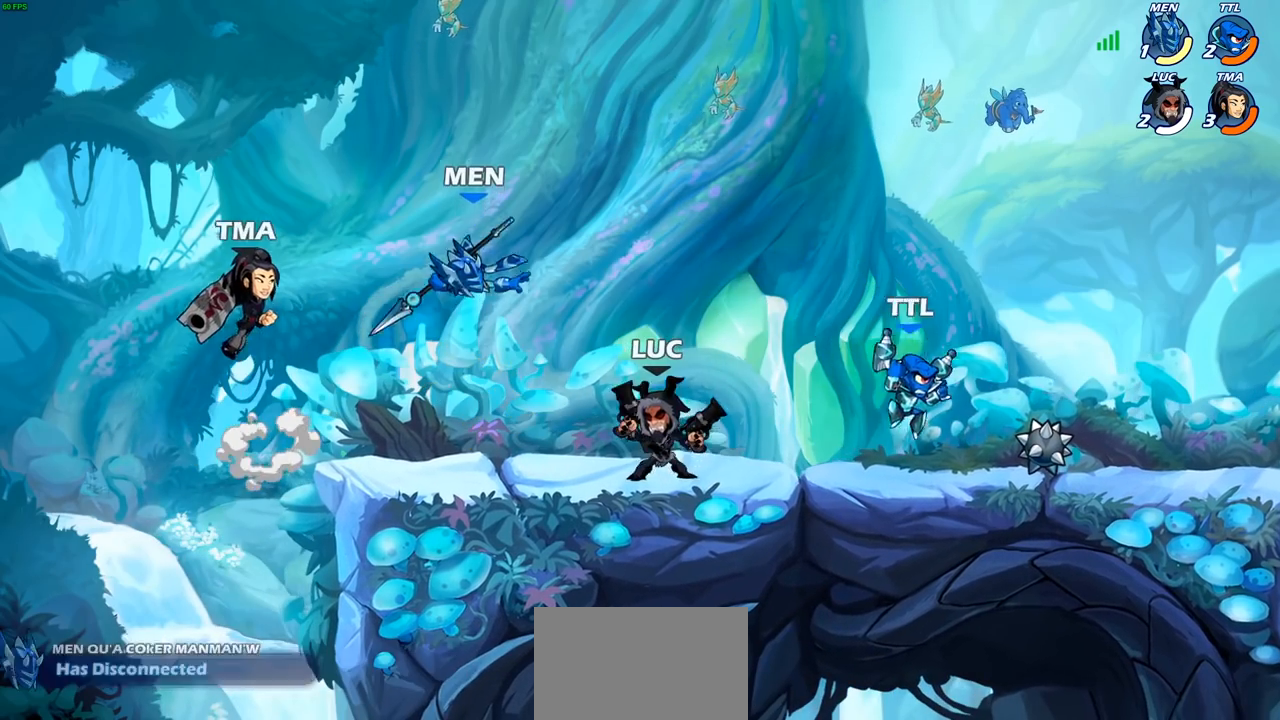
{"buttons": [], "left_stick": "up-left", "right_stick": "center", "events": [[50, "R2", "down"], [283, "R2", "up"], [333, "left_stick", "up-left"]]}
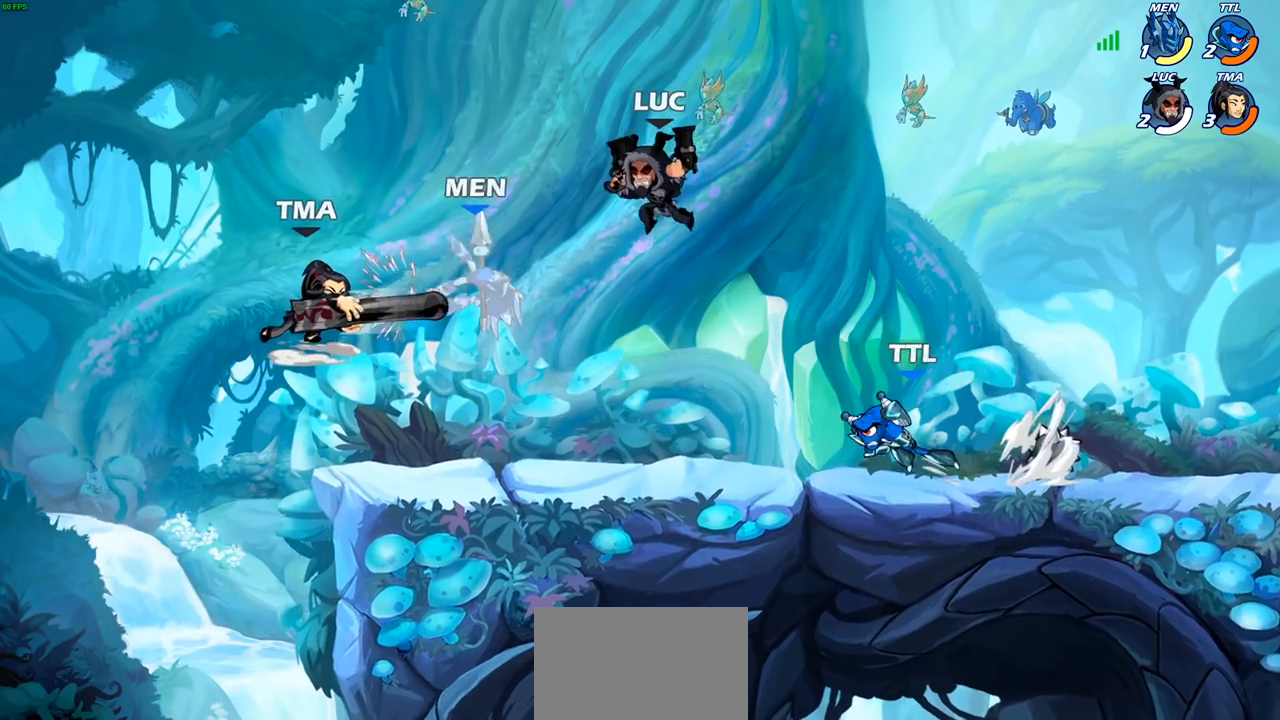
{"buttons": ["SQUARE"], "left_stick": "right", "right_stick": "center", "events": [[33, "left_stick", "center"], [100, "left_stick", "right"], [383, "left_stick", "up-left"], [433, "SQUARE", "down"], [500, "left_stick", "right"]]}
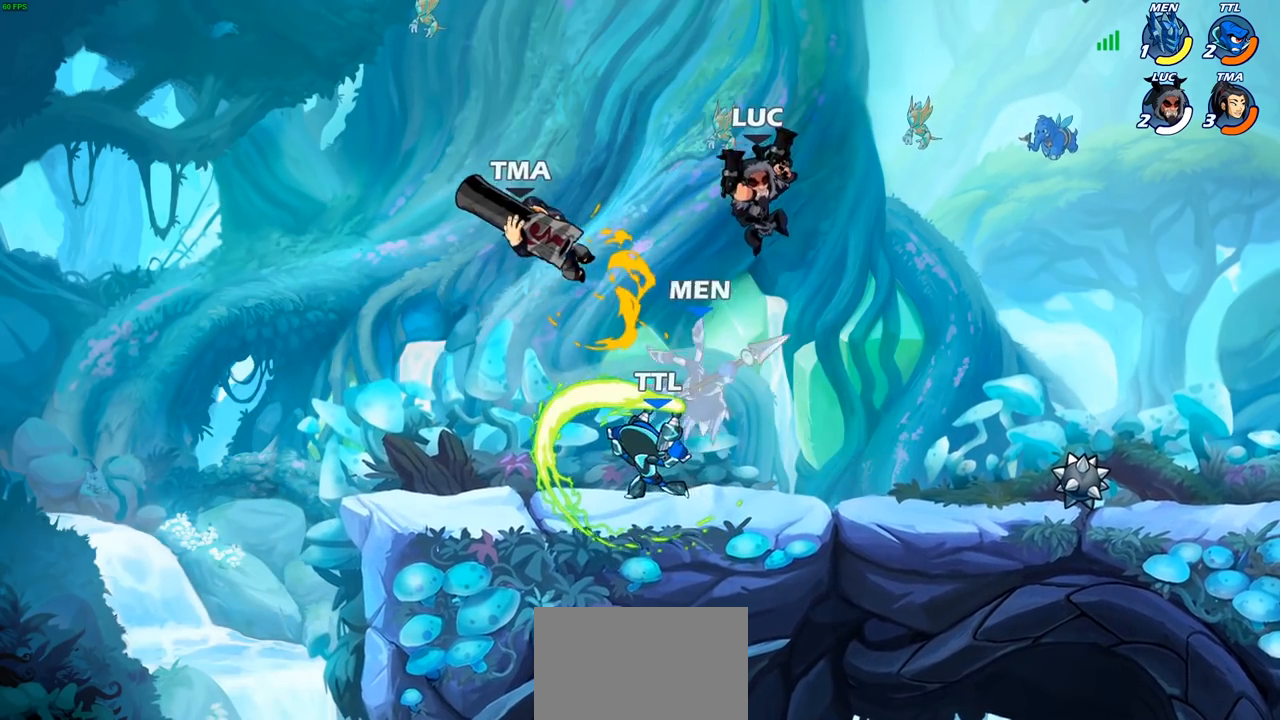
{"buttons": [], "left_stick": "left", "right_stick": "center", "events": [[17, "SQUARE", "up"], [467, "left_stick", "left"]]}
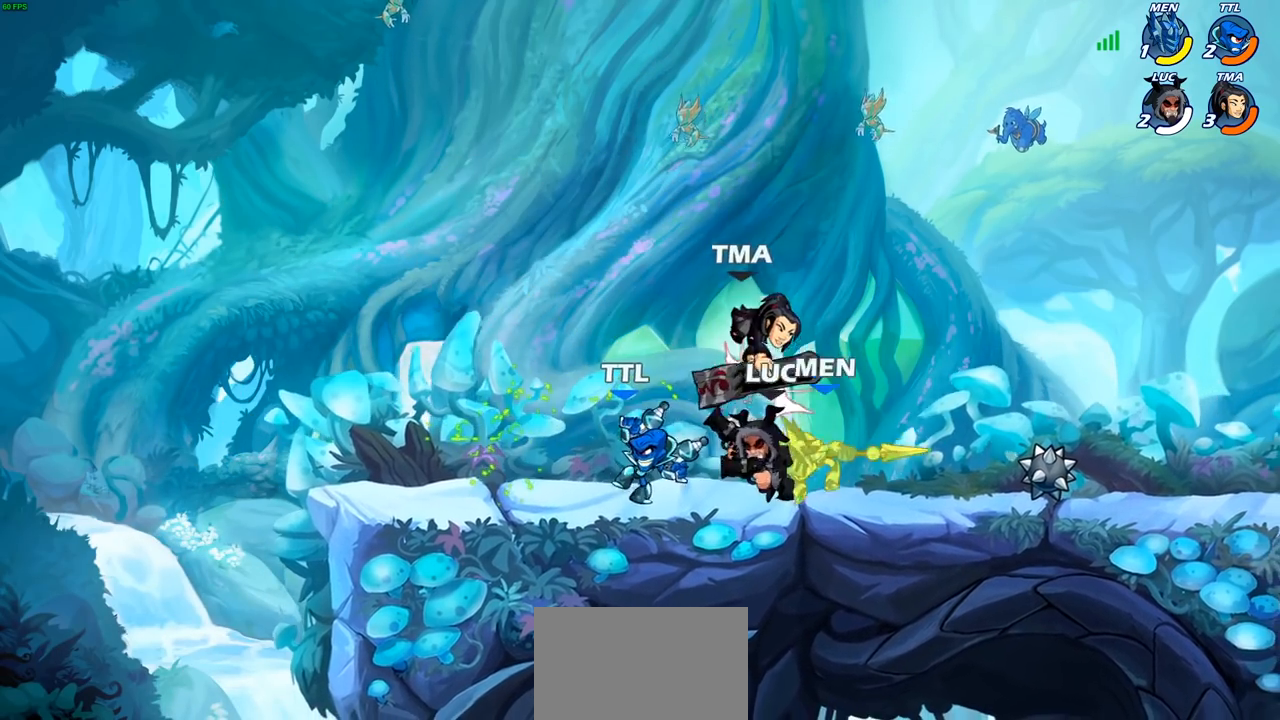
{"buttons": [], "left_stick": "center", "right_stick": "center", "events": [[50, "left_stick", "down-left"], [83, "SQUARE", "down"], [183, "SQUARE", "up"], [183, "left_stick", "center"]]}
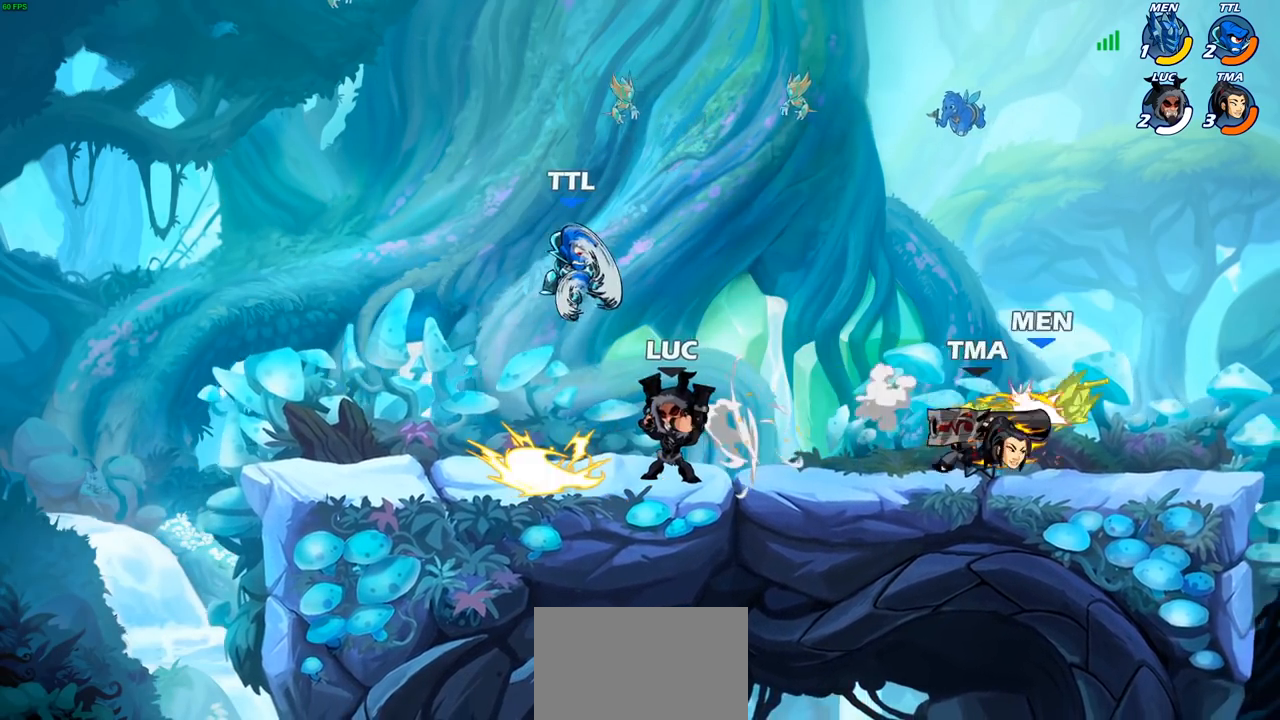
{"buttons": ["R2"], "left_stick": "up-left", "right_stick": "center", "events": [[217, "left_stick", "up-left"], [250, "CROSS", "down"], [383, "CROSS", "up"], [433, "R2", "down"]]}
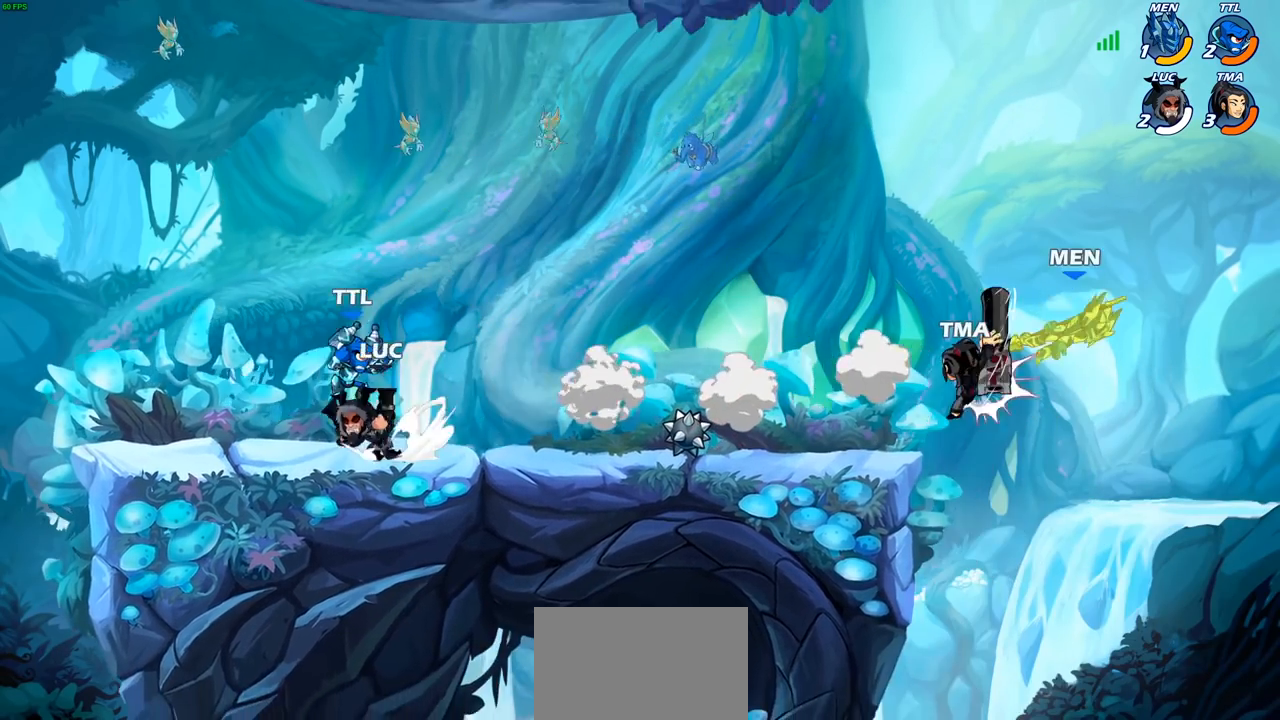
{"buttons": [], "left_stick": "center", "right_stick": "center", "events": [[150, "R2", "up"], [233, "left_stick", "right"], [417, "SQUARE", "down"], [433, "left_stick", "center"], [483, "SQUARE", "up"]]}
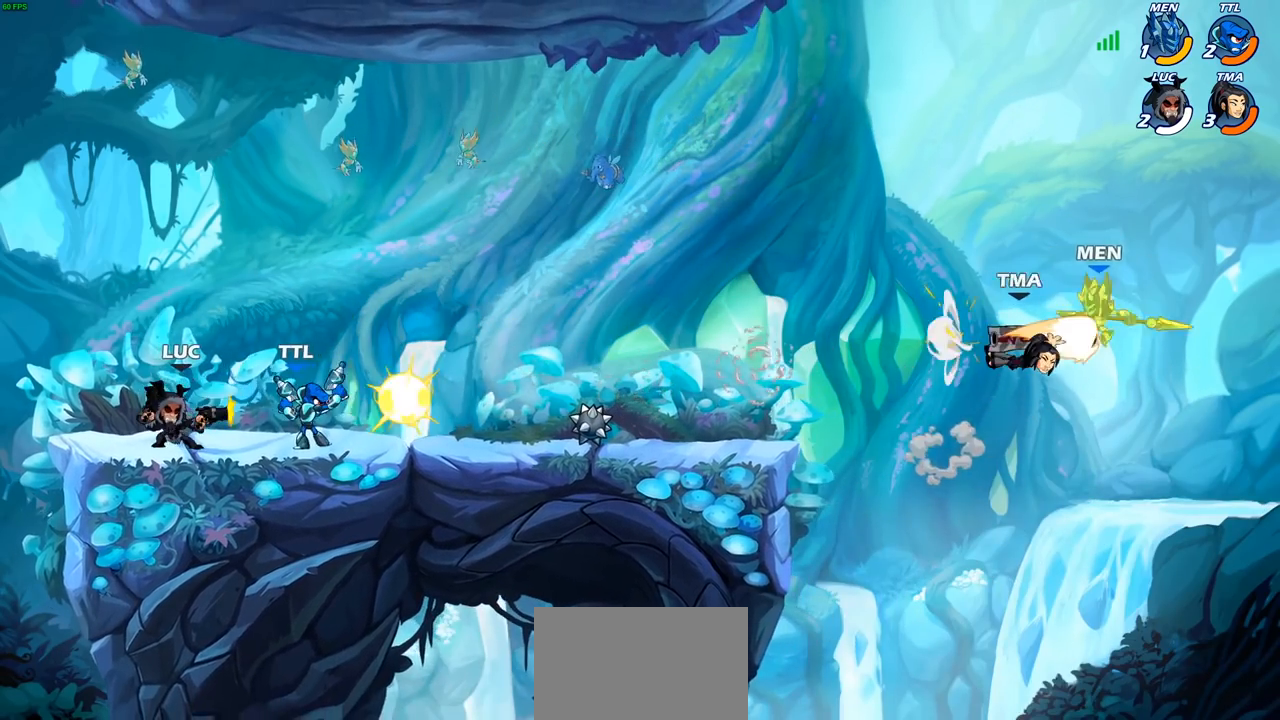
{"buttons": [], "left_stick": "center", "right_stick": "center", "events": [[133, "SQUARE", "down"], [233, "SQUARE", "up"], [383, "CROSS", "down"], [383, "left_stick", "right"], [450, "CROSS", "up"], [450, "left_stick", "center"]]}
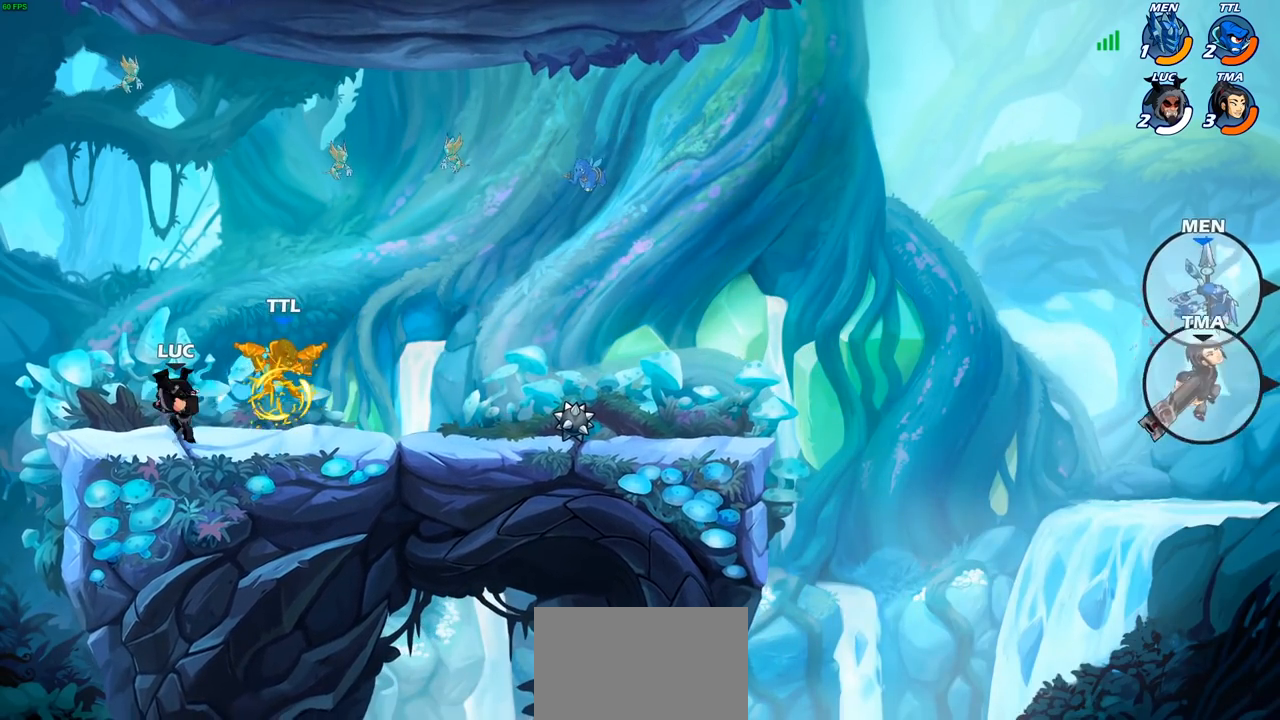
{"buttons": ["CROSS", "R2"], "left_stick": "up-right", "right_stick": "center", "events": [[367, "left_stick", "right"], [467, "left_stick", "up-right"], [500, "CROSS", "down"], [500, "R2", "down"]]}
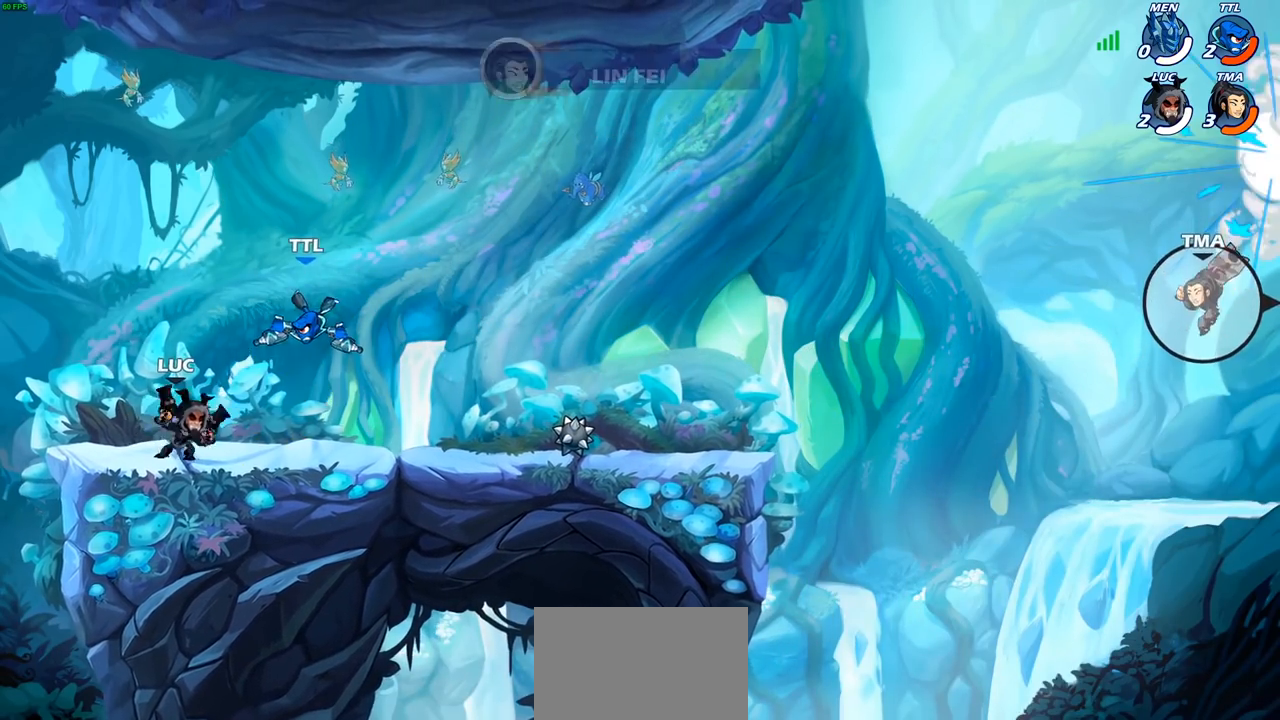
{"buttons": [], "left_stick": "right", "right_stick": "center", "events": [[83, "SQUARE", "down"], [100, "R2", "up"], [100, "right_stick", "down-left"], [117, "CROSS", "up"], [150, "SQUARE", "up"], [150, "right_stick", "center"], [167, "left_stick", "center"], [500, "left_stick", "right"]]}
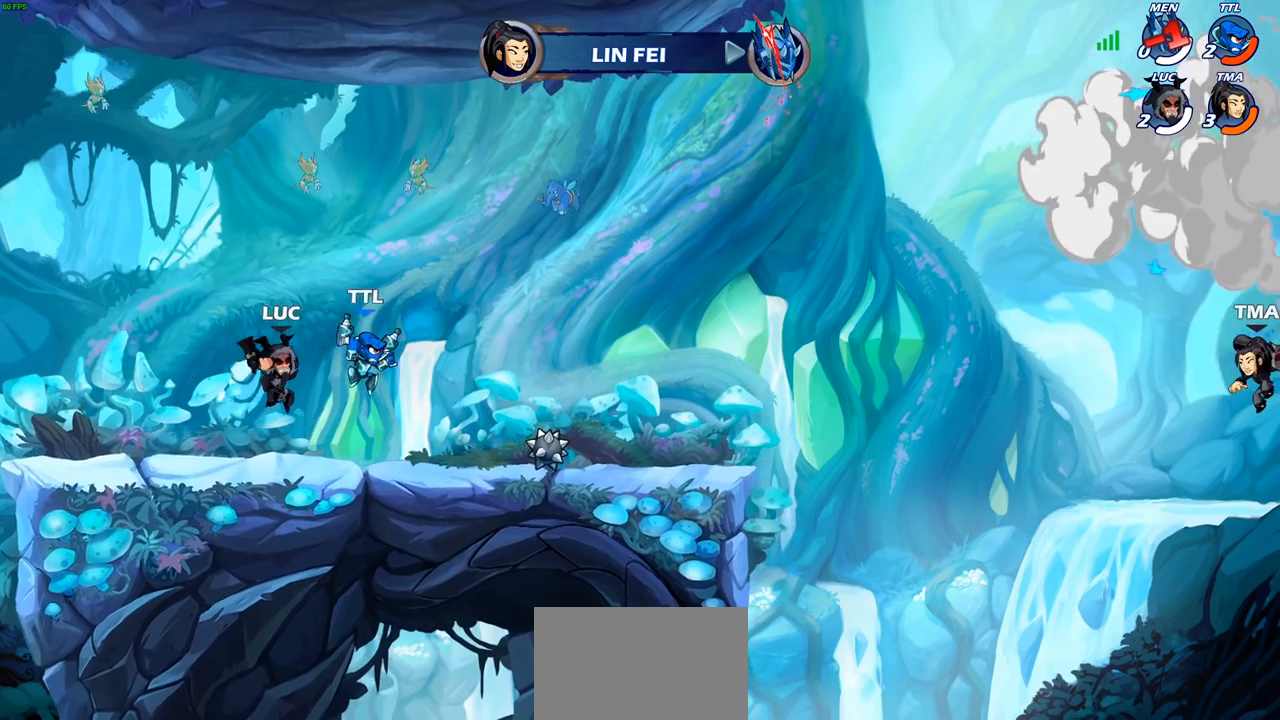
{"buttons": [], "left_stick": "center", "right_stick": "center", "events": [[200, "SQUARE", "down"], [267, "SQUARE", "up"], [317, "left_stick", "center"]]}
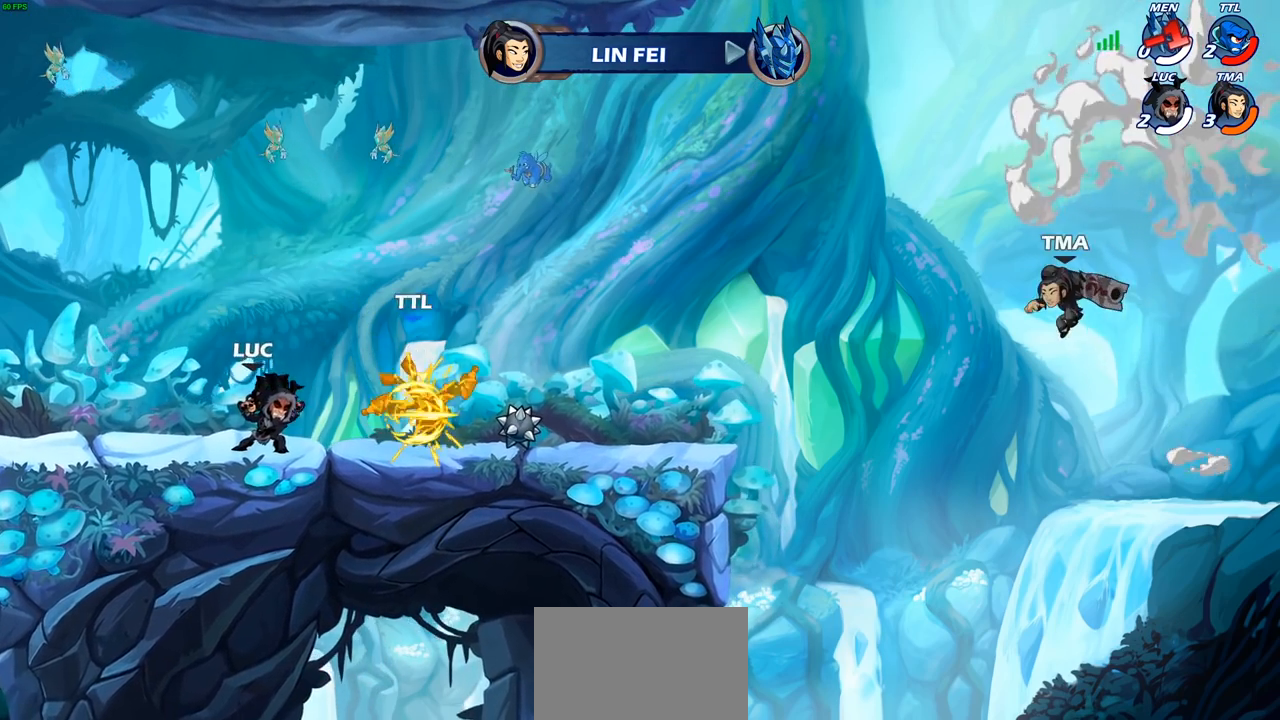
{"buttons": [], "left_stick": "right", "right_stick": "center", "events": [[100, "CROSS", "down"], [117, "left_stick", "right"], [150, "SQUARE", "down"], [167, "CROSS", "up"], [200, "SQUARE", "up"], [217, "left_stick", "center"], [417, "left_stick", "right"]]}
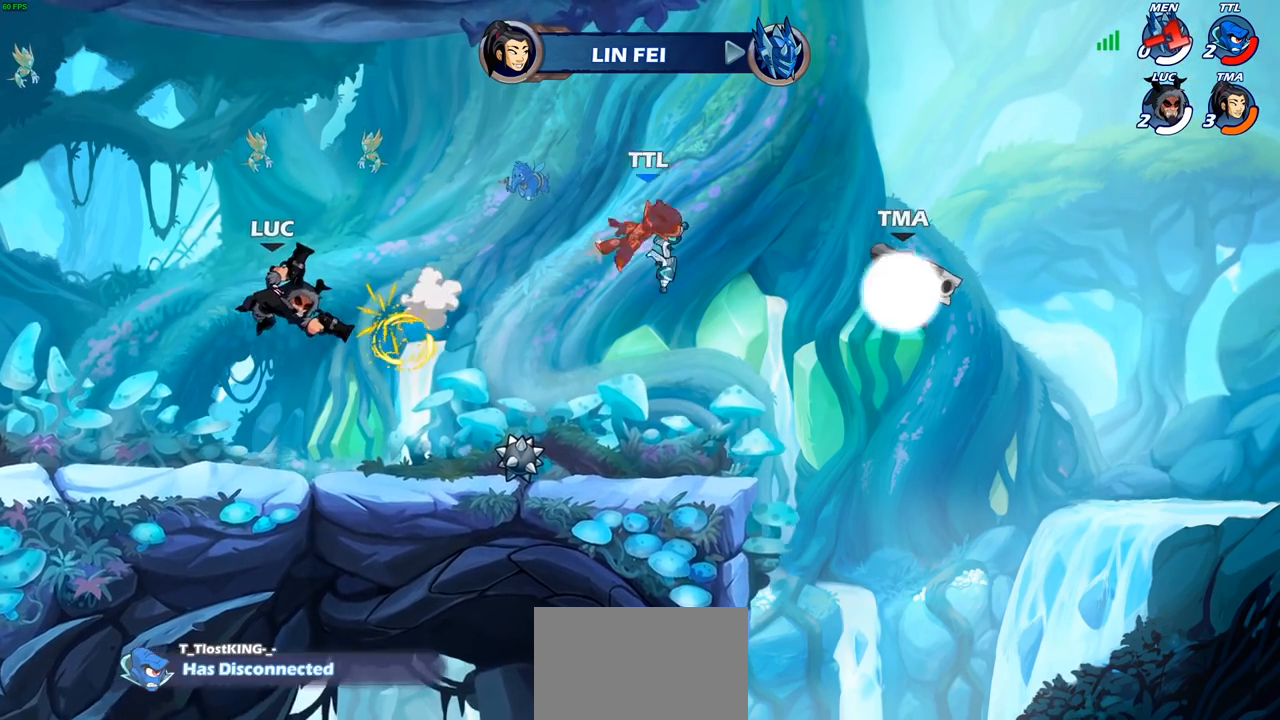
{"buttons": ["CROSS"], "left_stick": "right", "right_stick": "center", "events": [[383, "CROSS", "down"]]}
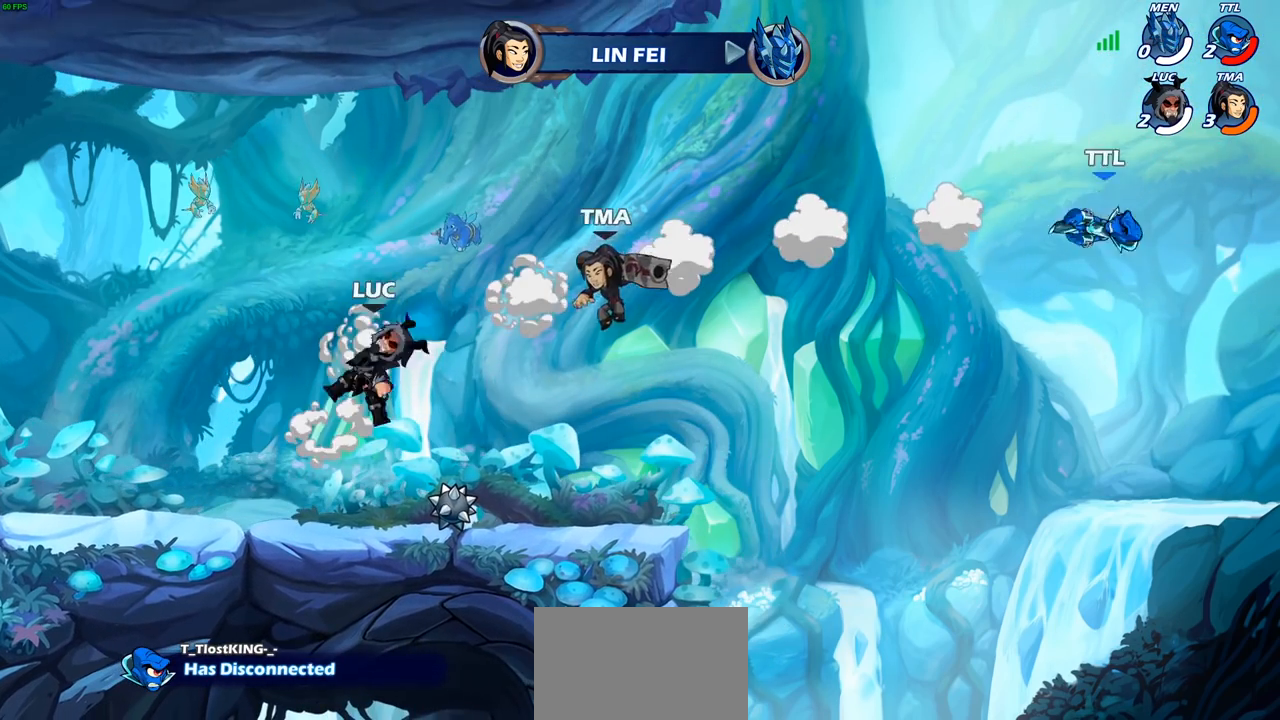
{"buttons": [], "left_stick": "center", "right_stick": "center", "events": [[33, "CROSS", "up"], [500, "left_stick", "center"]]}
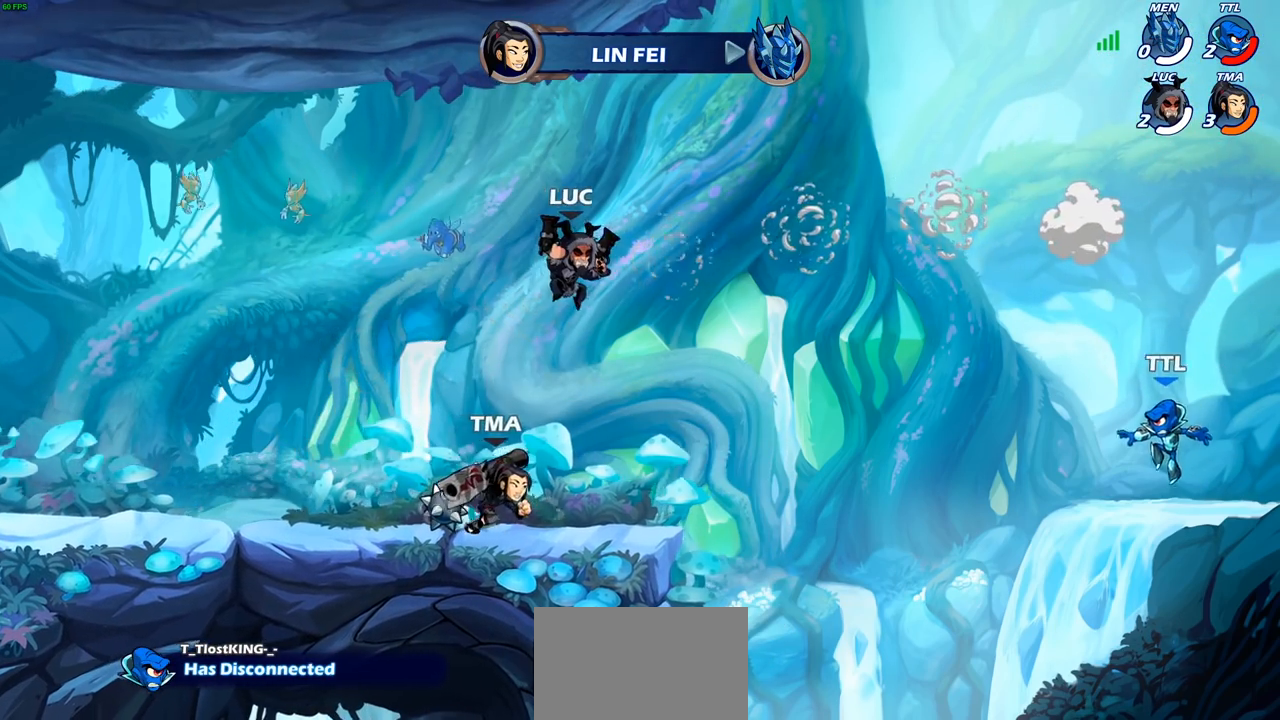
{"buttons": [], "left_stick": "center", "right_stick": "center", "events": []}
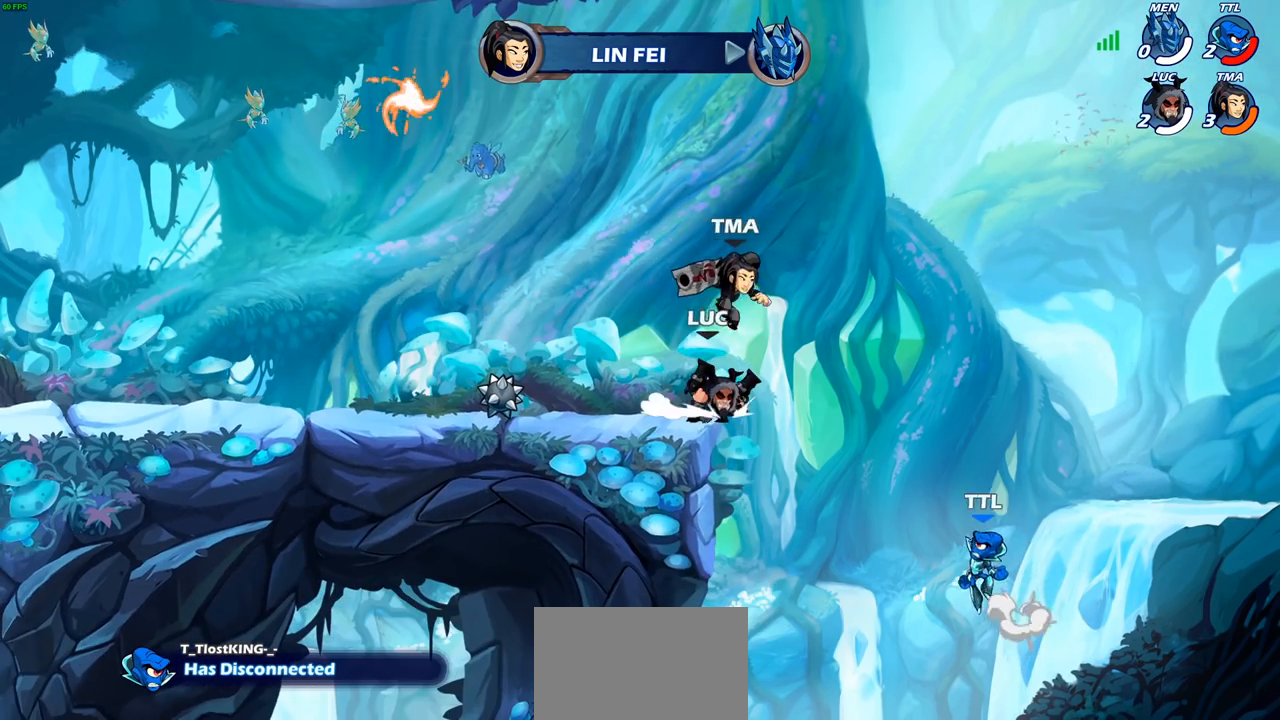
{"buttons": [], "left_stick": "down-right", "right_stick": "center", "events": [[83, "left_stick", "up-left"], [233, "CROSS", "down"], [400, "CROSS", "up"], [417, "left_stick", "up-right"], [483, "left_stick", "down-right"]]}
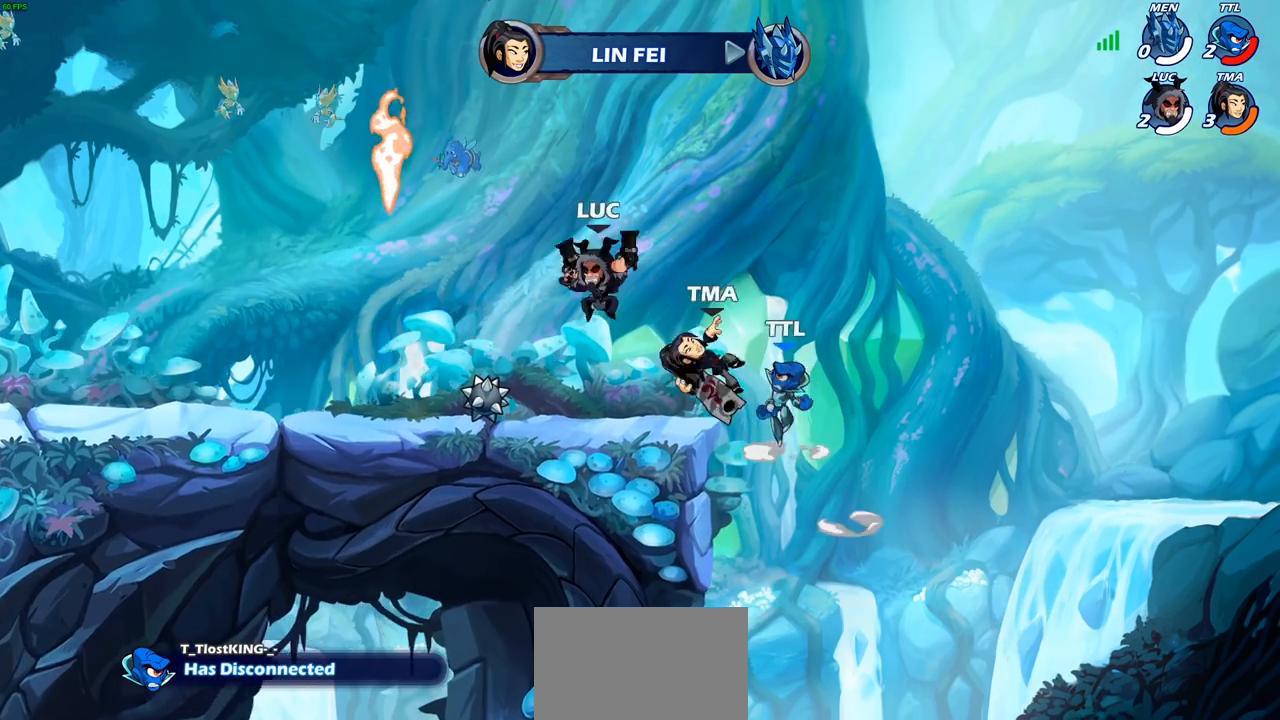
{"buttons": [], "left_stick": "center", "right_stick": "center", "events": [[33, "left_stick", "down"], [133, "R2", "down"], [150, "CIRCLE", "down"], [233, "CIRCLE", "up"], [233, "R2", "up"], [250, "left_stick", "center"]]}
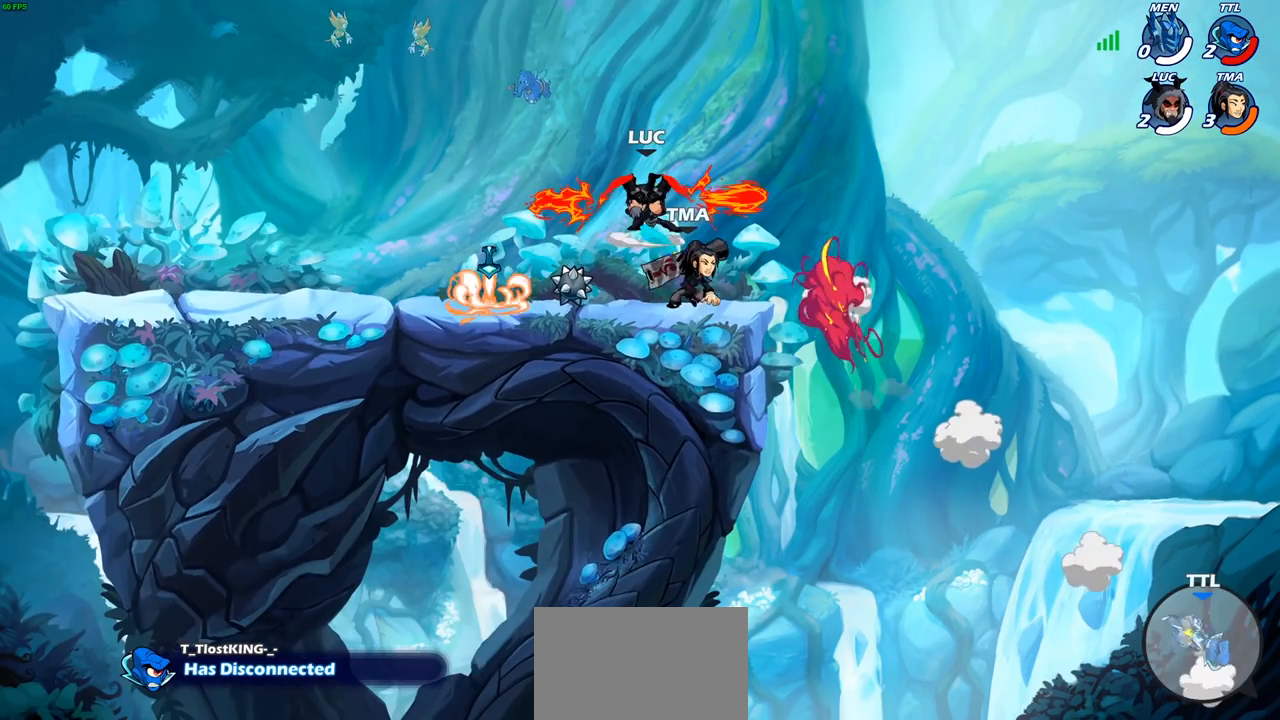
{"buttons": [], "left_stick": "center", "right_stick": "center", "events": []}
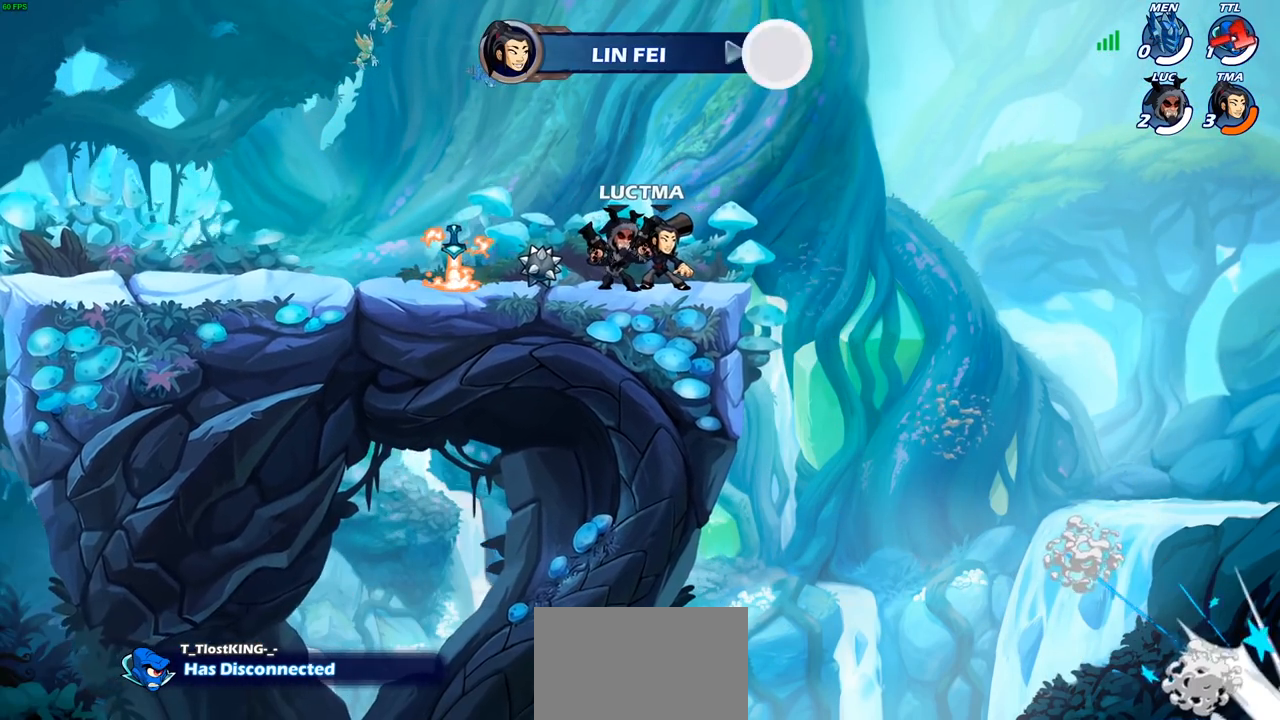
{"buttons": [], "left_stick": "center", "right_stick": "down", "events": [[83, "right_stick", "down"]]}
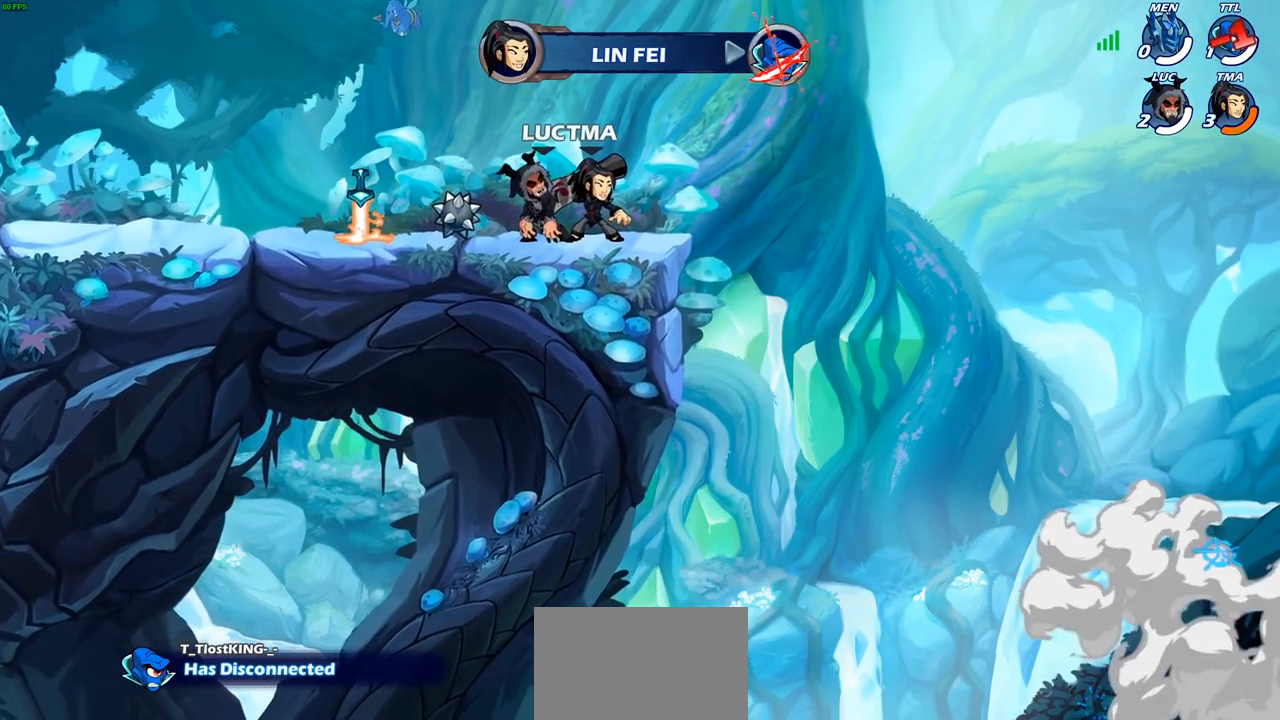
{"buttons": [], "left_stick": "center", "right_stick": "down", "events": []}
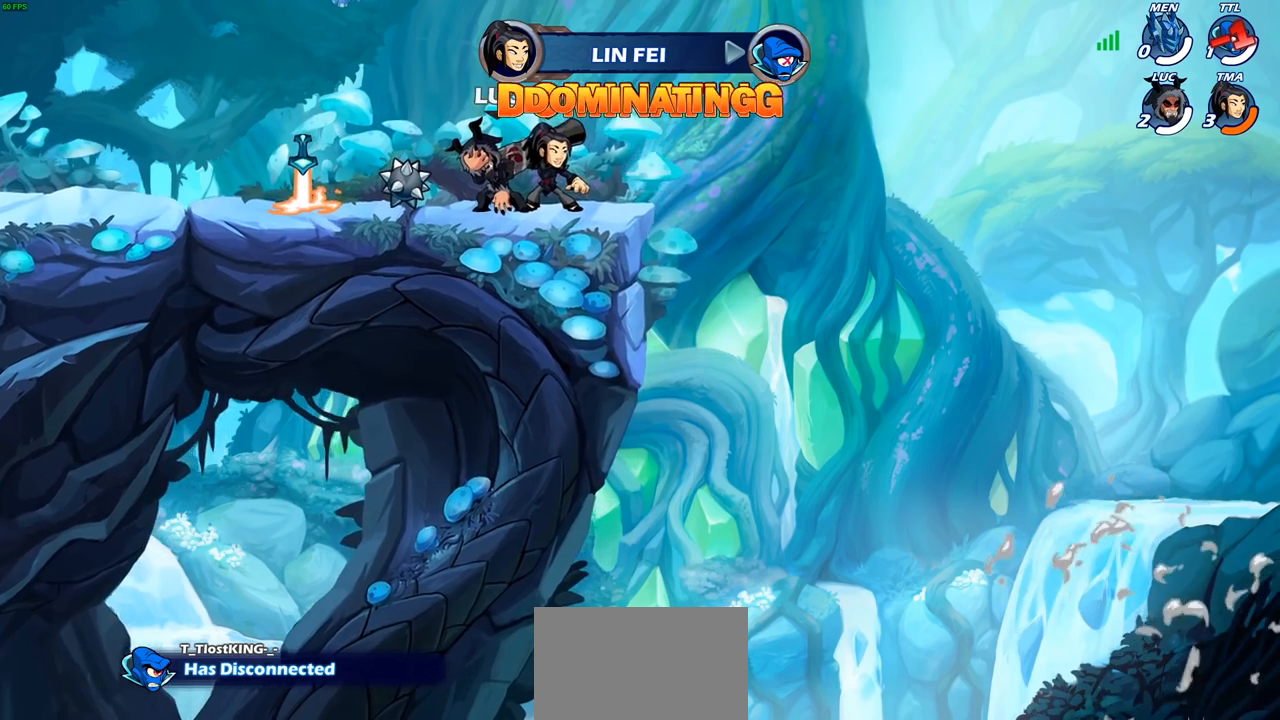
{"buttons": [], "left_stick": "center", "right_stick": "down", "events": []}
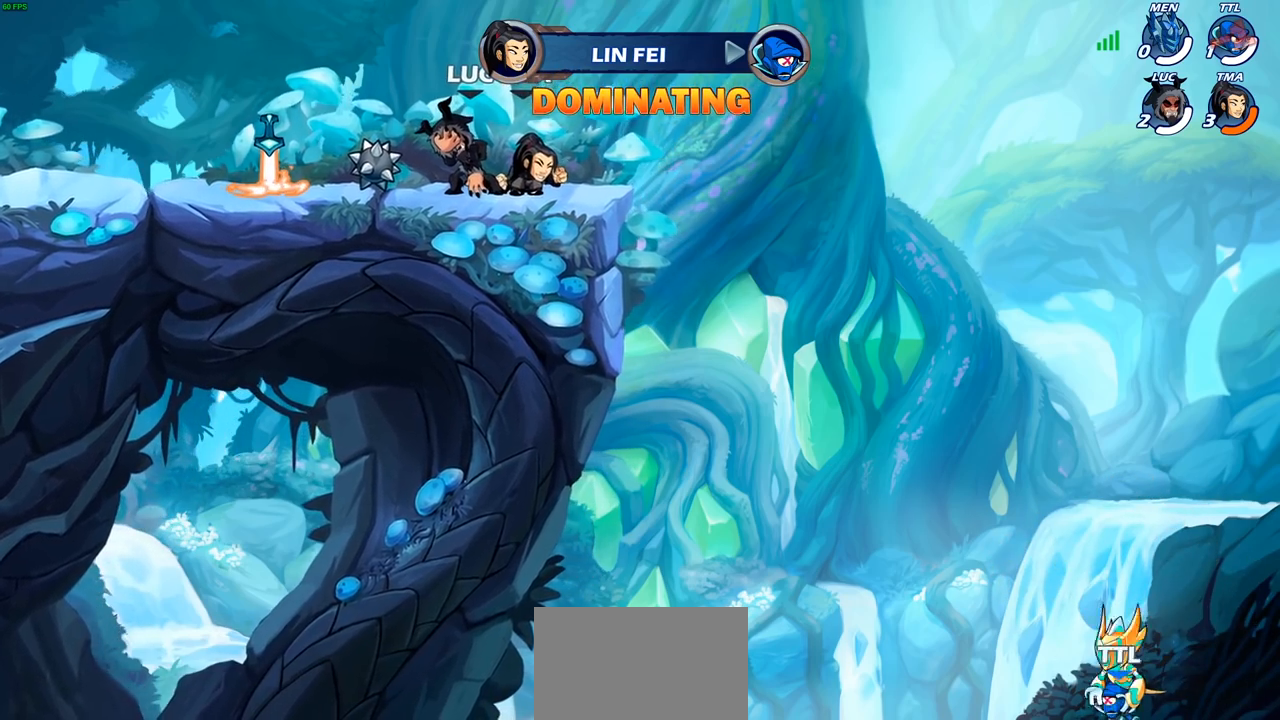
{"buttons": [], "left_stick": "center", "right_stick": "down", "events": []}
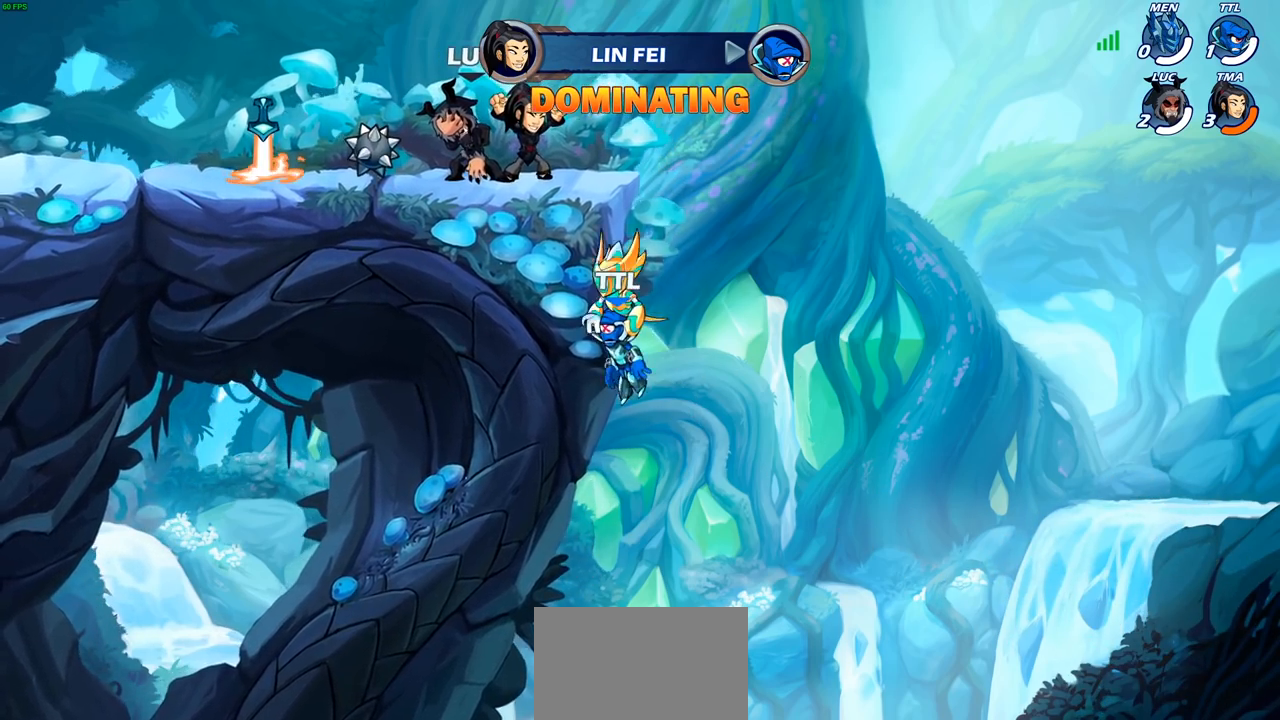
{"buttons": [], "left_stick": "center", "right_stick": "down", "events": []}
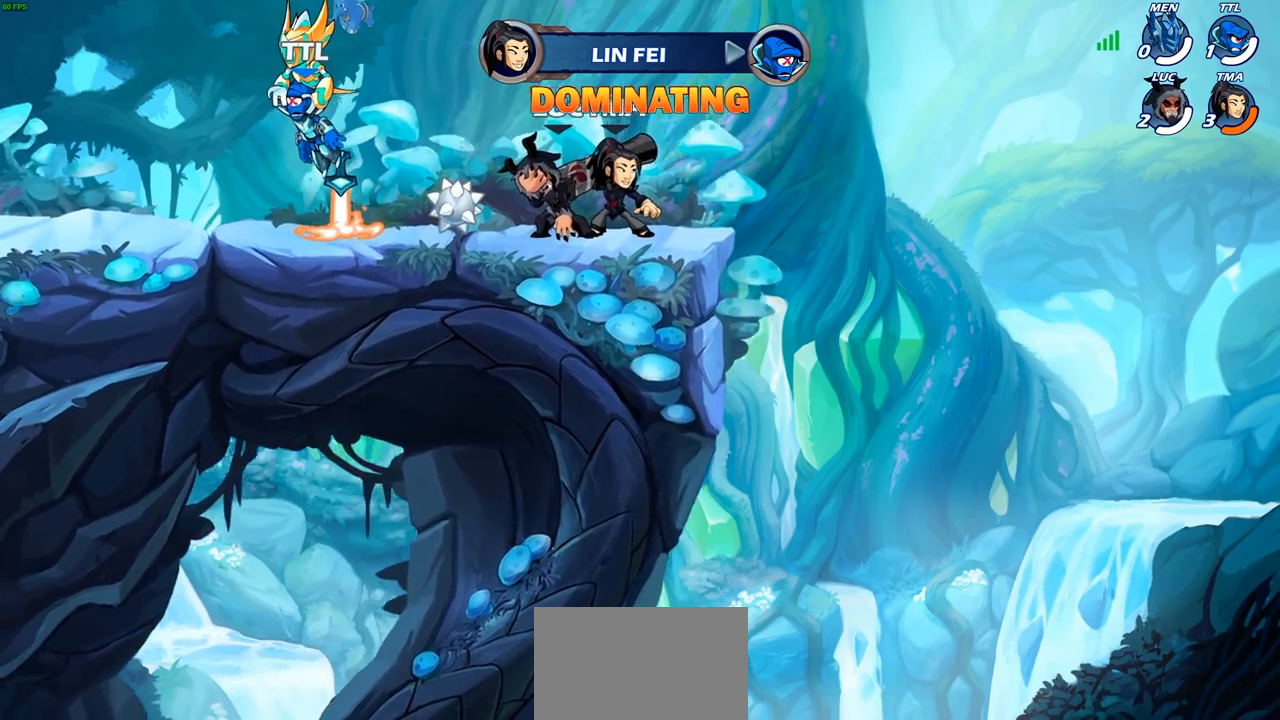
{"buttons": [], "left_stick": "center", "right_stick": "center", "events": [[133, "right_stick", "center"]]}
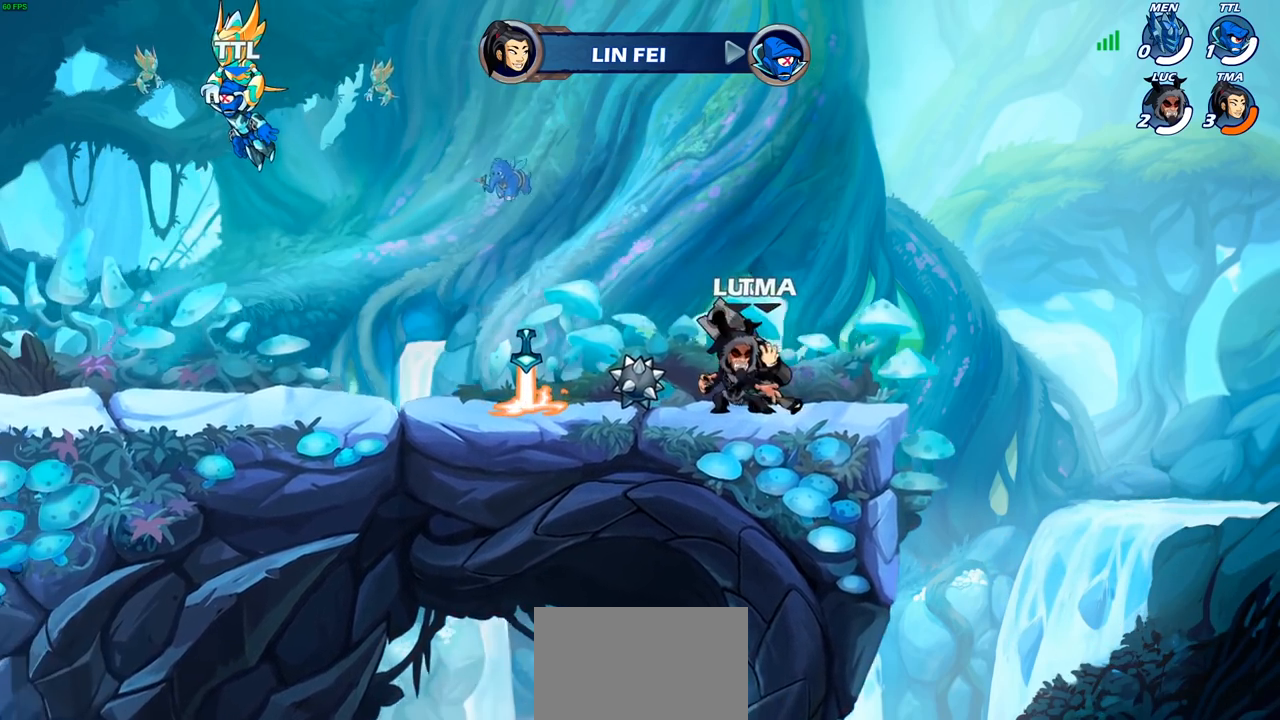
{"buttons": [], "left_stick": "up-left", "right_stick": "center", "events": [[33, "left_stick", "up-left"], [233, "R2", "down"], [417, "R2", "up"]]}
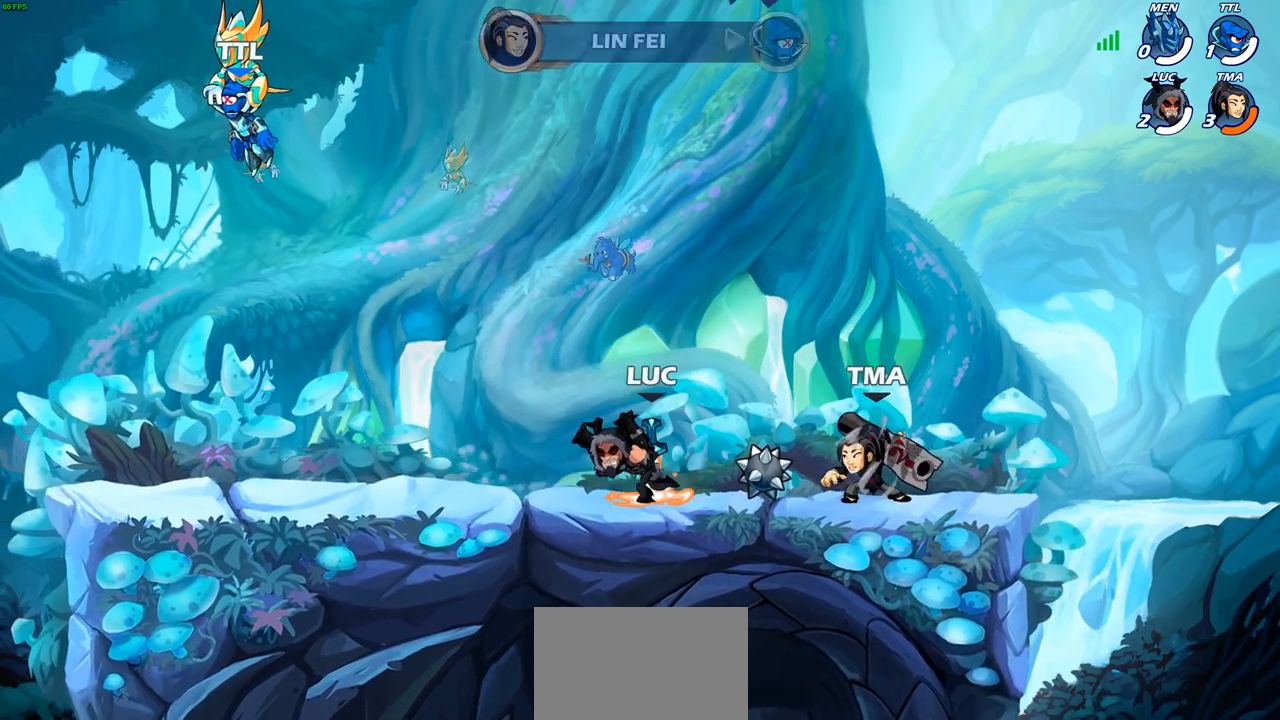
{"buttons": [], "left_stick": "up-left", "right_stick": "center", "events": []}
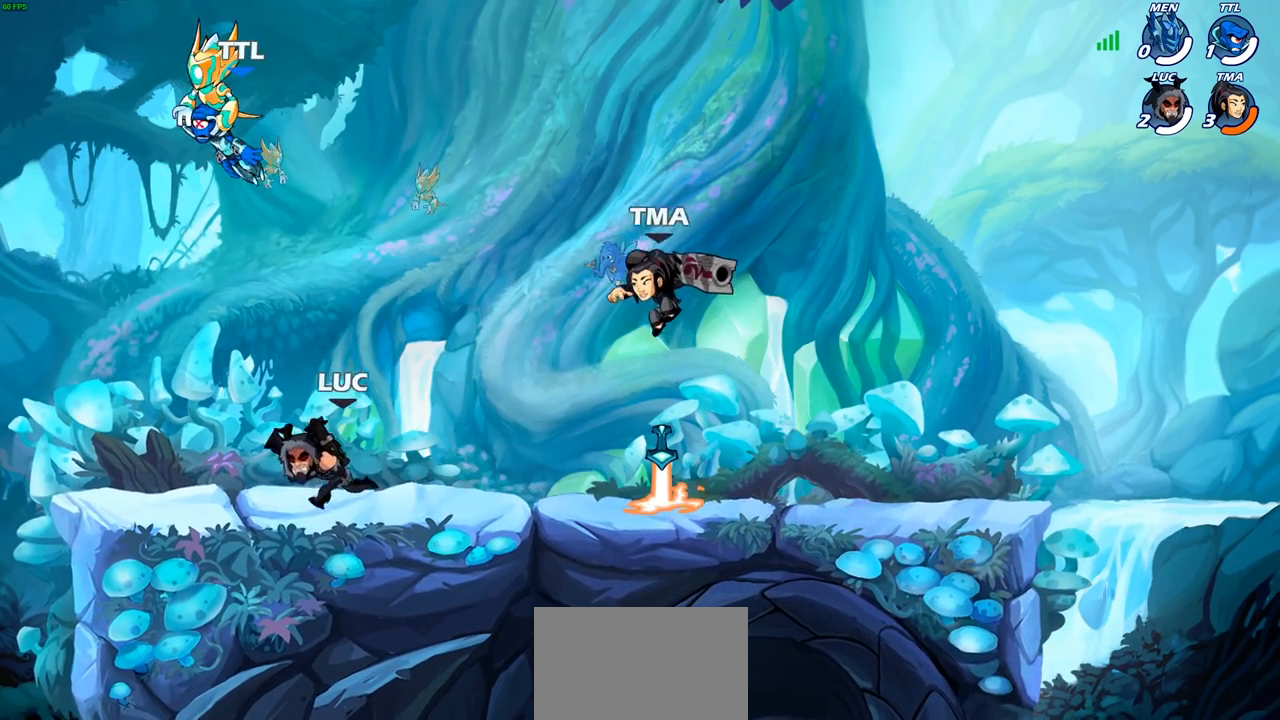
{"buttons": ["R2"], "left_stick": "right", "right_stick": "center", "events": [[200, "left_stick", "center"], [250, "left_stick", "right"], [417, "R2", "down"]]}
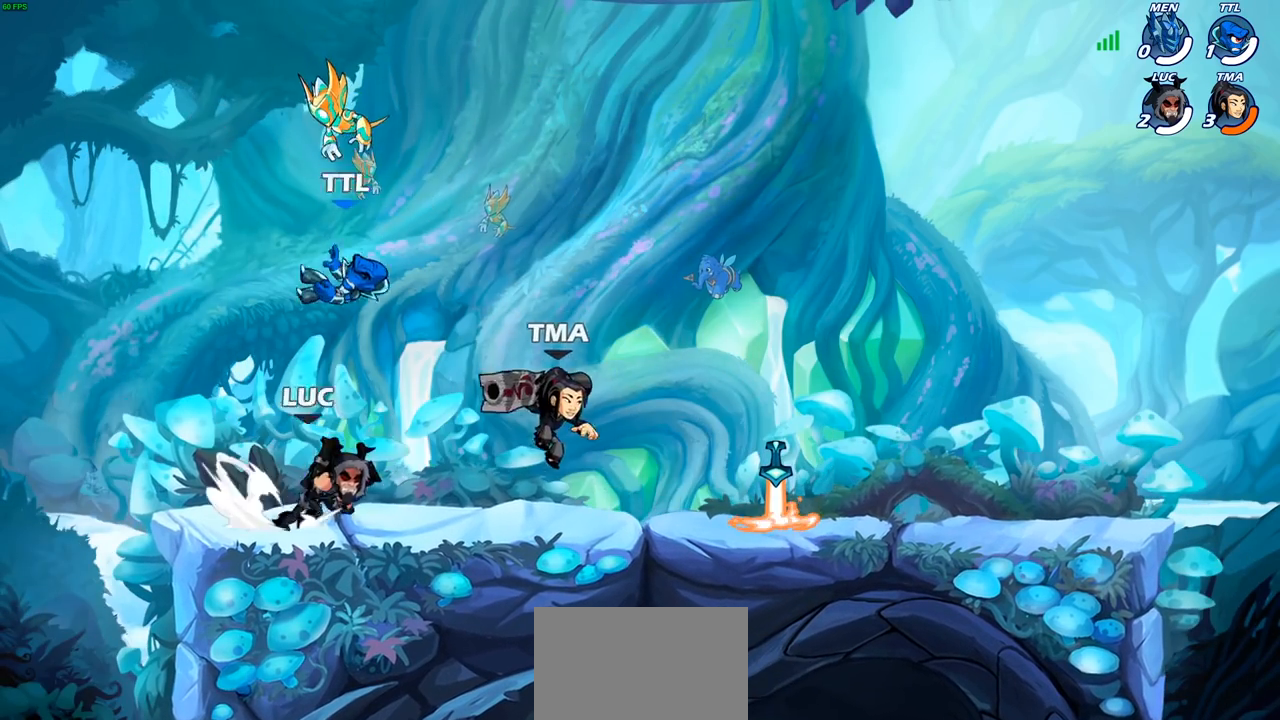
{"buttons": [], "left_stick": "right", "right_stick": "center", "events": [[67, "R2", "up"]]}